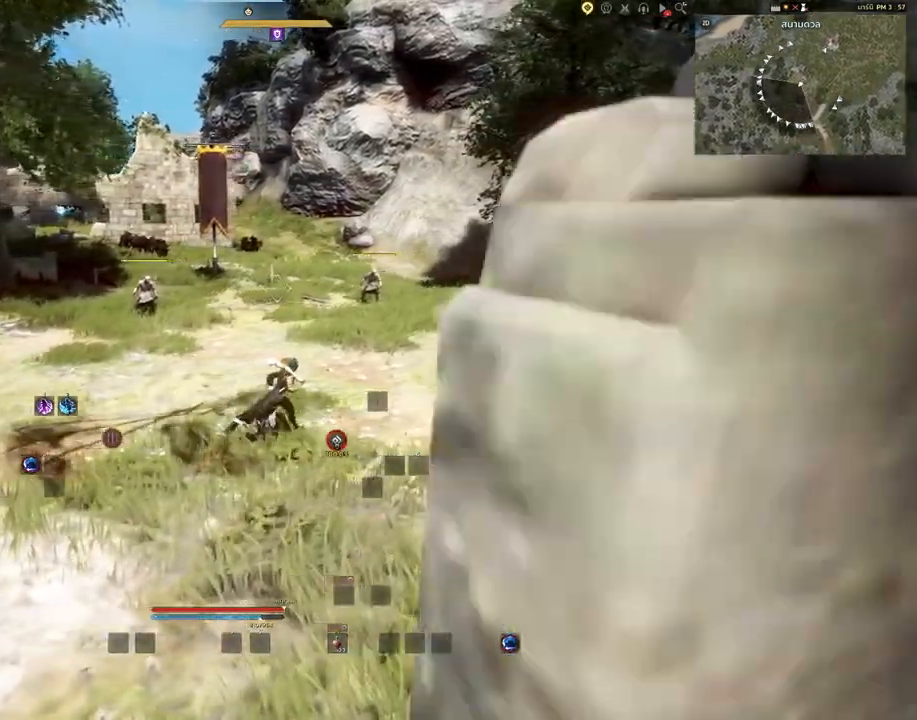
Gameplay with keyboard and mouse; each line is a JSON object with the keys and mouse buttons held at the frame after it. "events" lists presses ("down") and releases ("up") of "a", "c", "d", "e", "s", "shift", "space", "tab", "w", "mouse_left" and "mouse_right" between this image and that frame as [ms after this image, input, new state], when the widget could be followed in between. "mouse_left", "mouse_right" = the "left", "right" buttons of the "mouse" list. No other keys are recorded. Mouse movement is not recorded. Not read: other_keys.
{"keys": ["w"], "mouse": [], "events": [[233, "d", "up"], [300, "w", "down"]]}
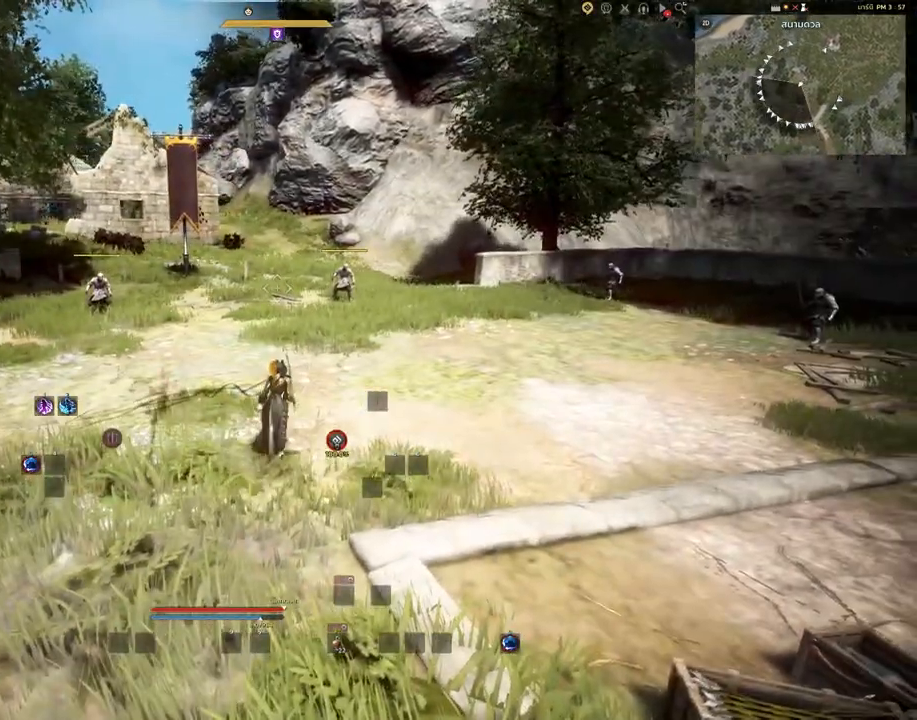
{"keys": [], "mouse": [], "events": [[350, "w", "up"]]}
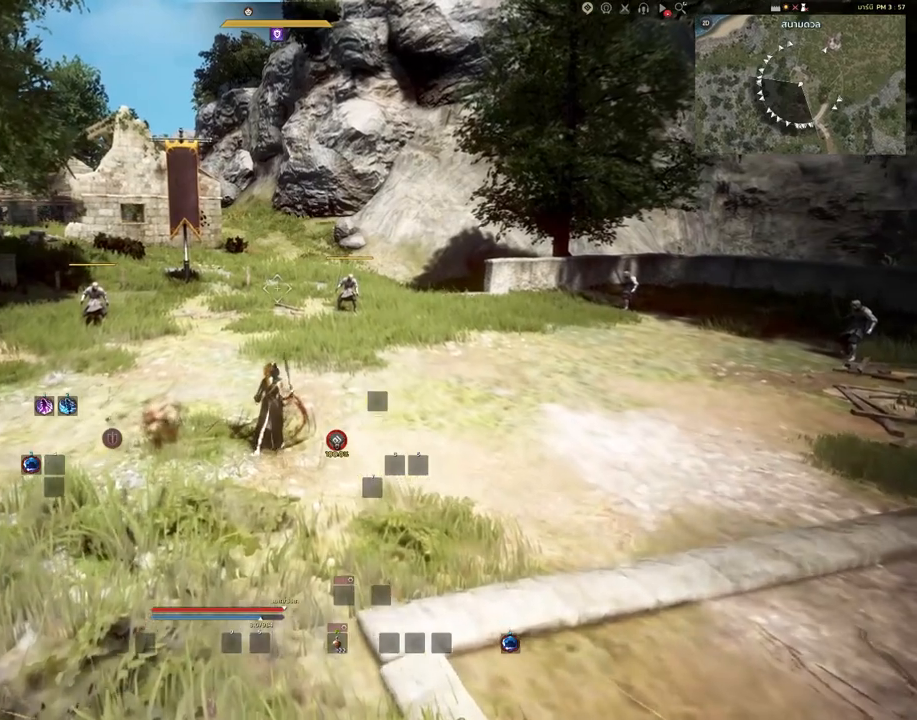
{"keys": [], "mouse": [], "events": []}
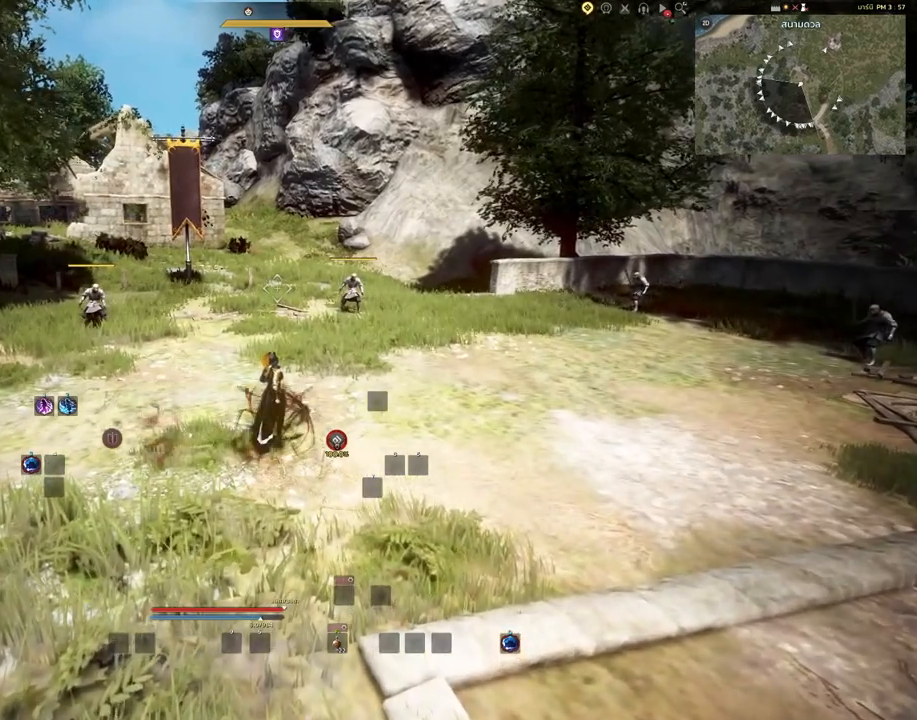
{"keys": [], "mouse": [], "events": []}
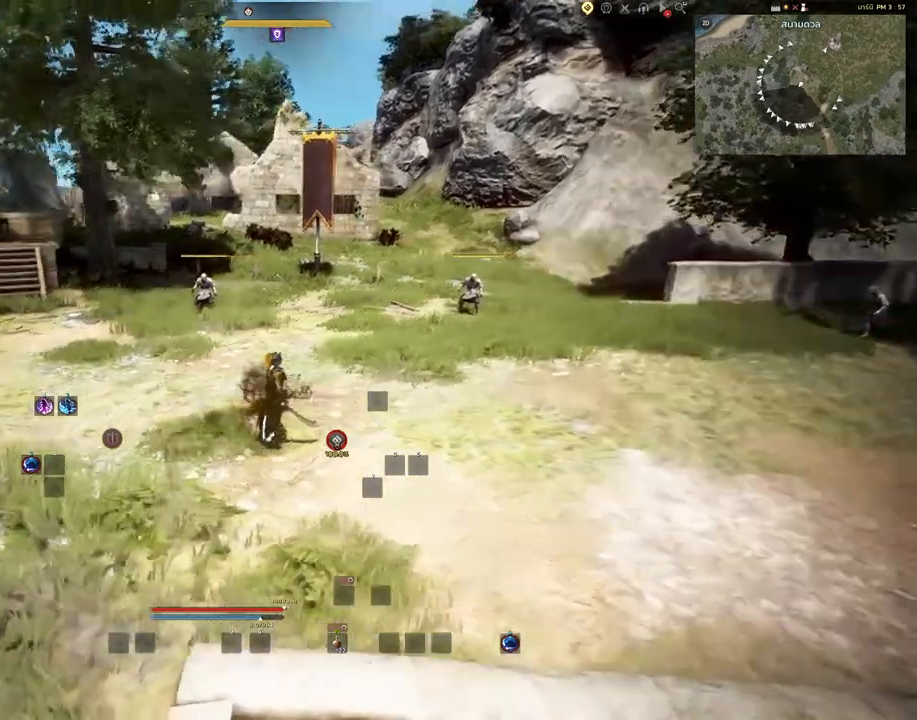
{"keys": ["w"], "mouse": [], "events": [[300, "w", "down"]]}
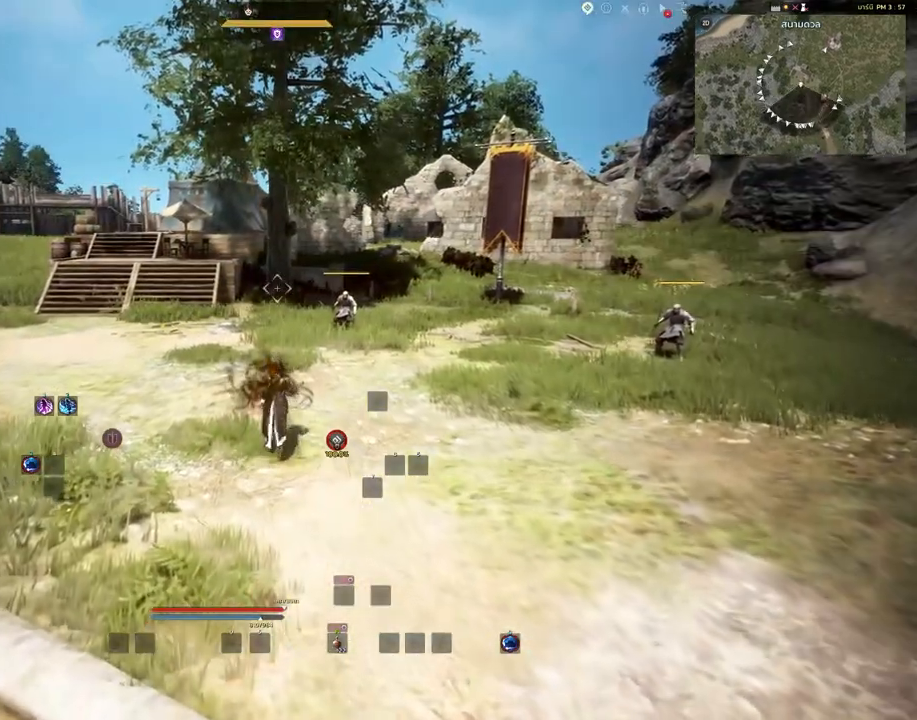
{"keys": [], "mouse": [], "events": [[133, "w", "up"]]}
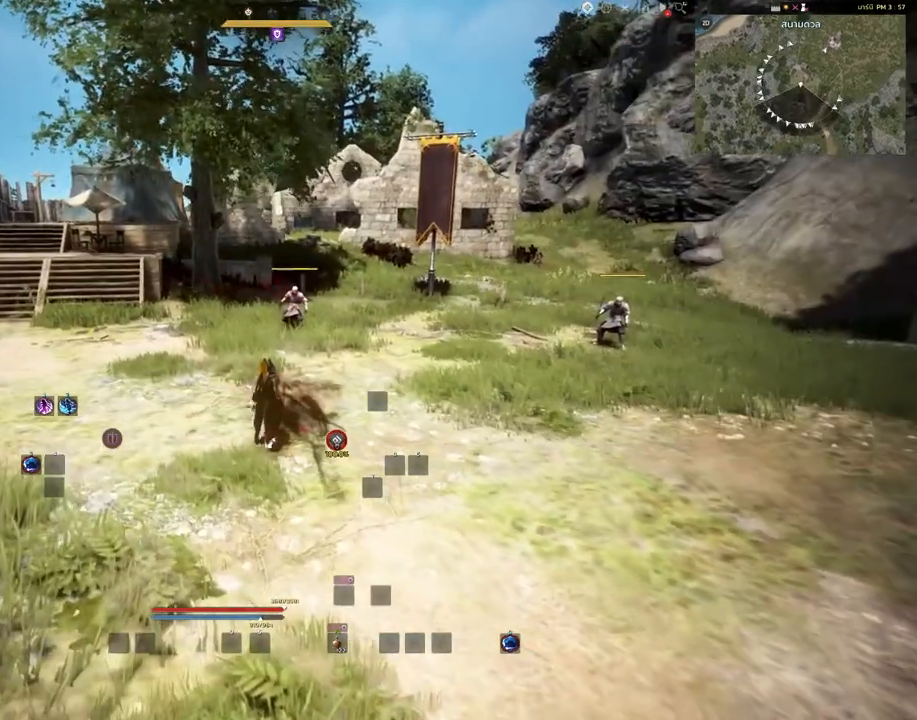
{"keys": [], "mouse": ["right"], "events": [[417, "mouse_right", "down"]]}
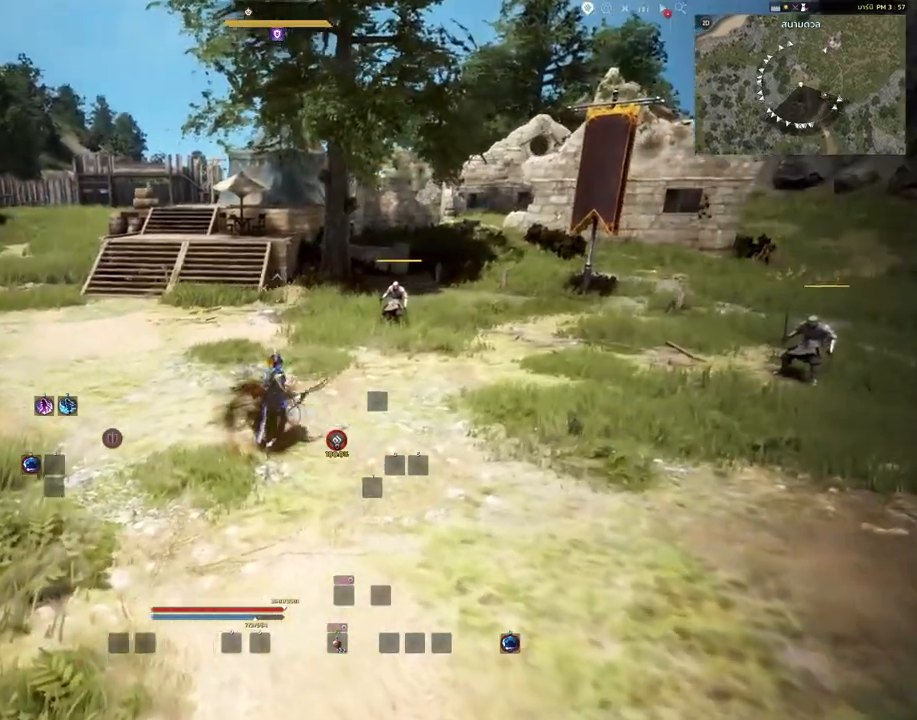
{"keys": [], "mouse": ["right"], "events": []}
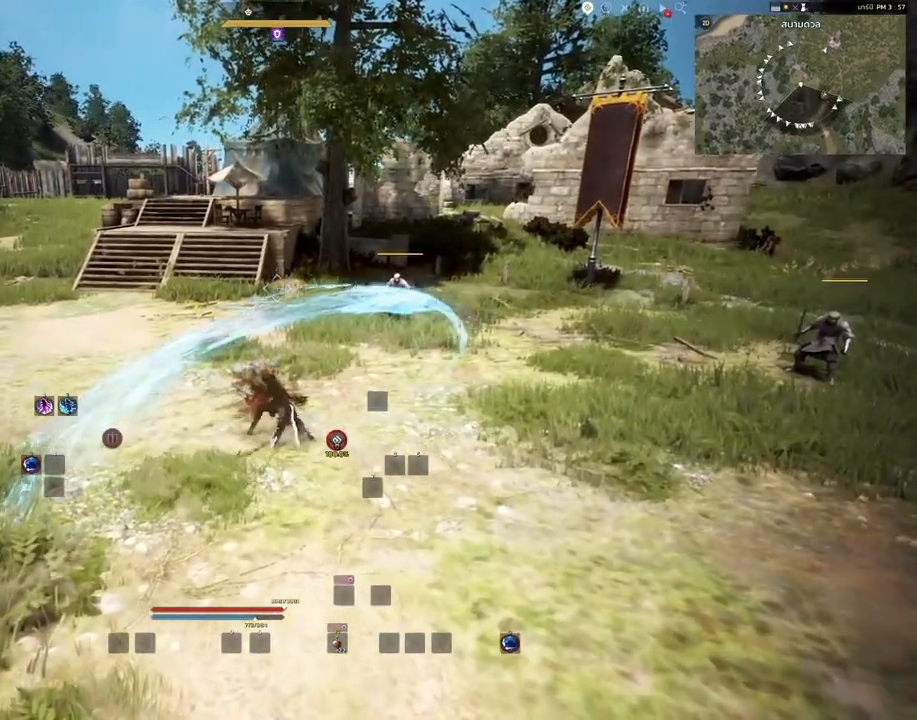
{"keys": [], "mouse": [], "events": [[317, "mouse_right", "up"]]}
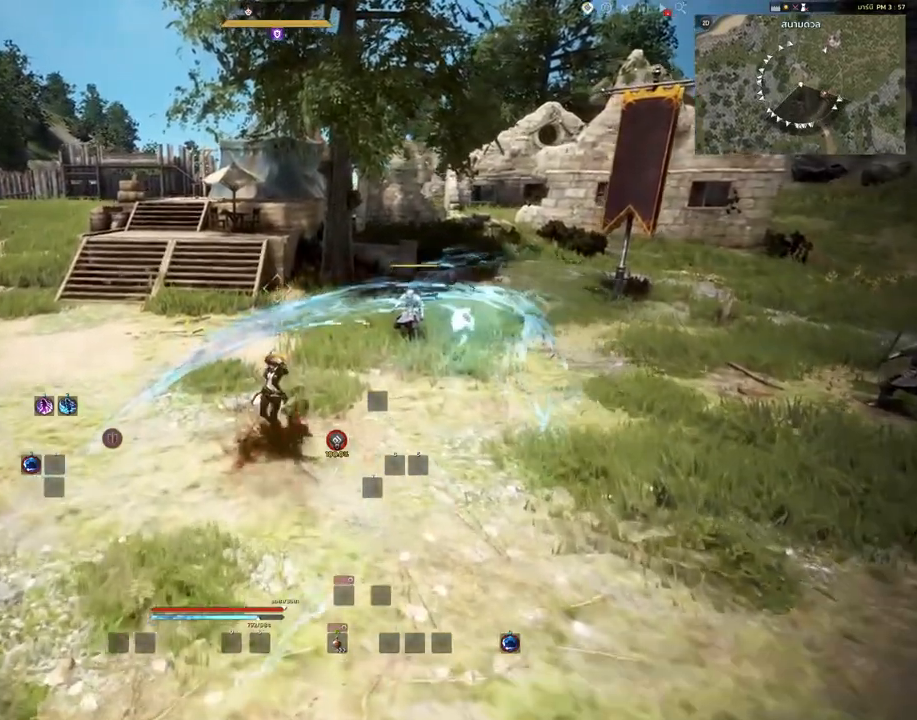
{"keys": [], "mouse": [], "events": []}
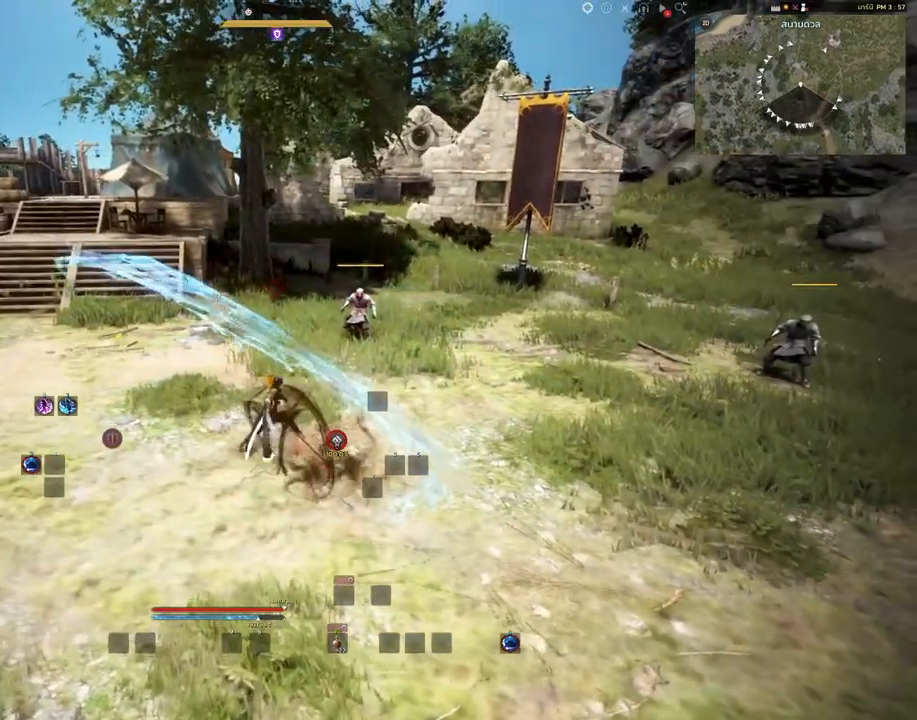
{"keys": [], "mouse": [], "events": []}
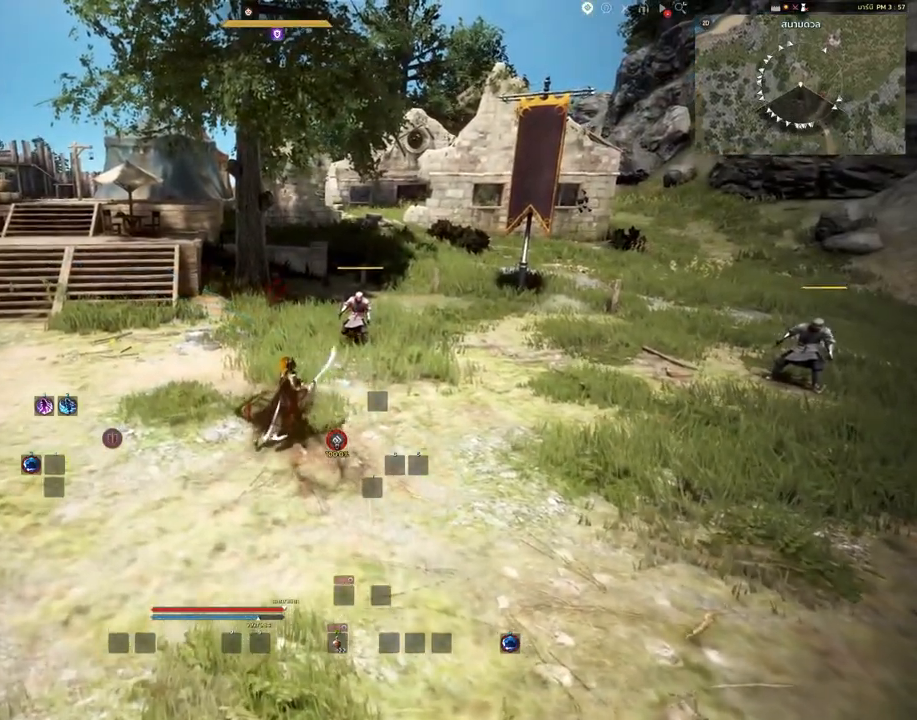
{"keys": [], "mouse": [], "events": []}
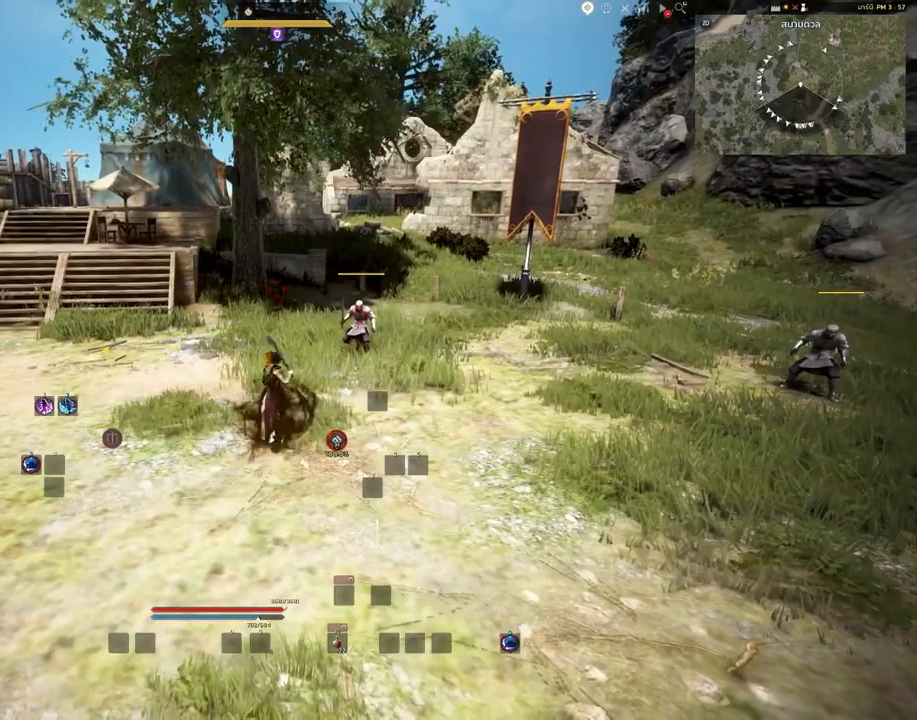
{"keys": [], "mouse": [], "events": []}
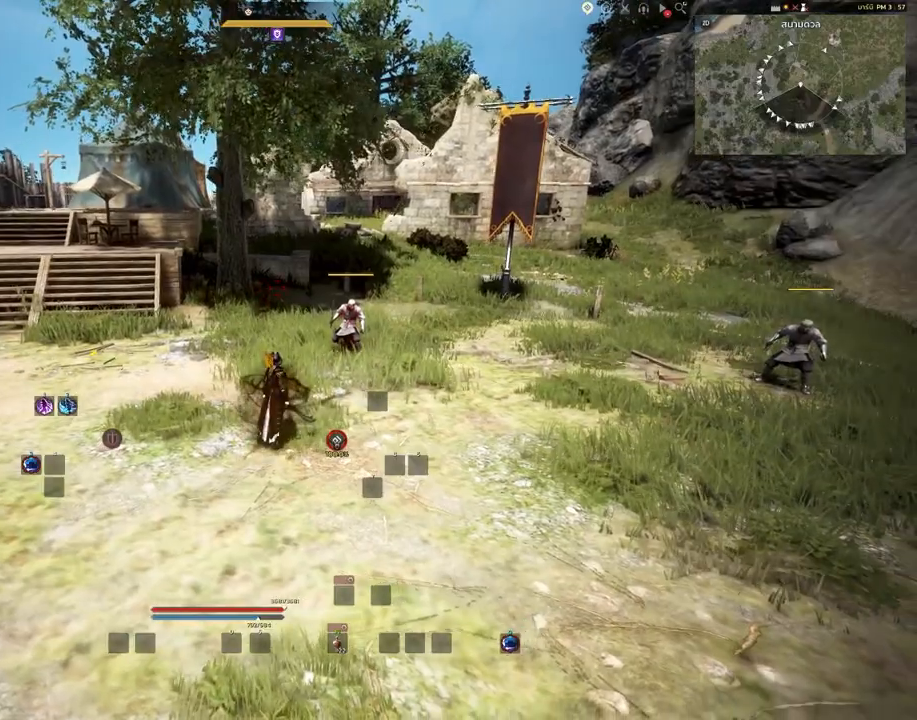
{"keys": [], "mouse": [], "events": []}
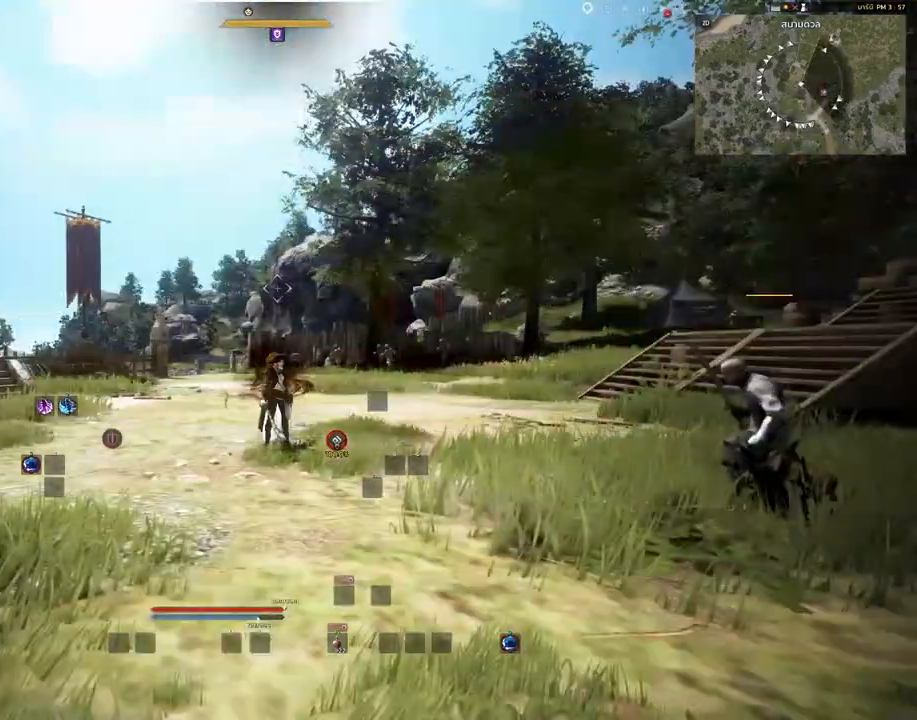
{"keys": ["a", "shift"], "mouse": [], "events": [[283, "shift", "down"], [483, "a", "down"]]}
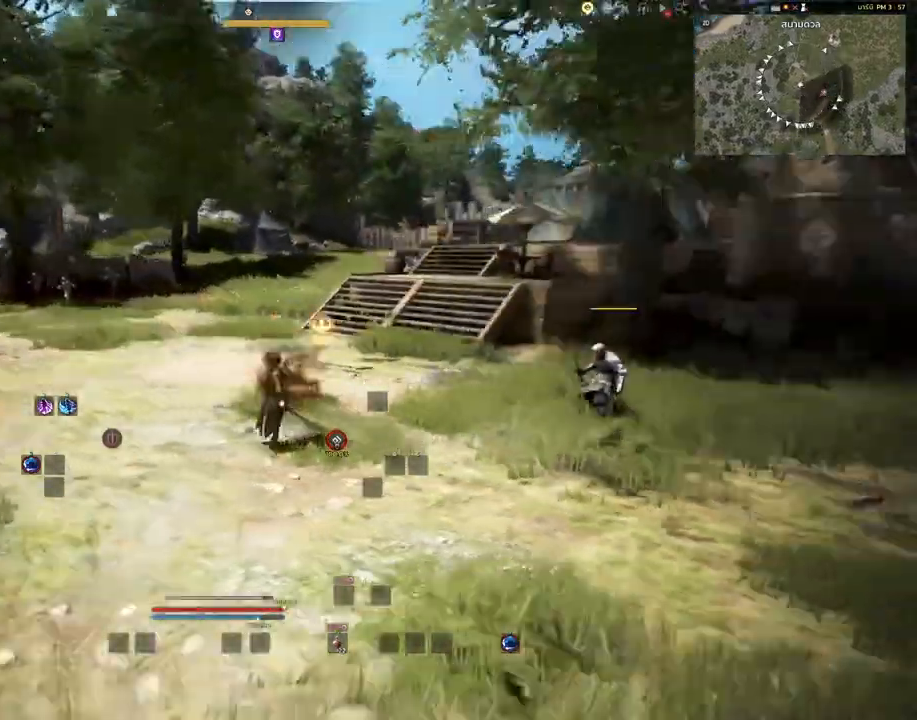
{"keys": [], "mouse": [], "events": [[117, "a", "up"], [133, "shift", "up"]]}
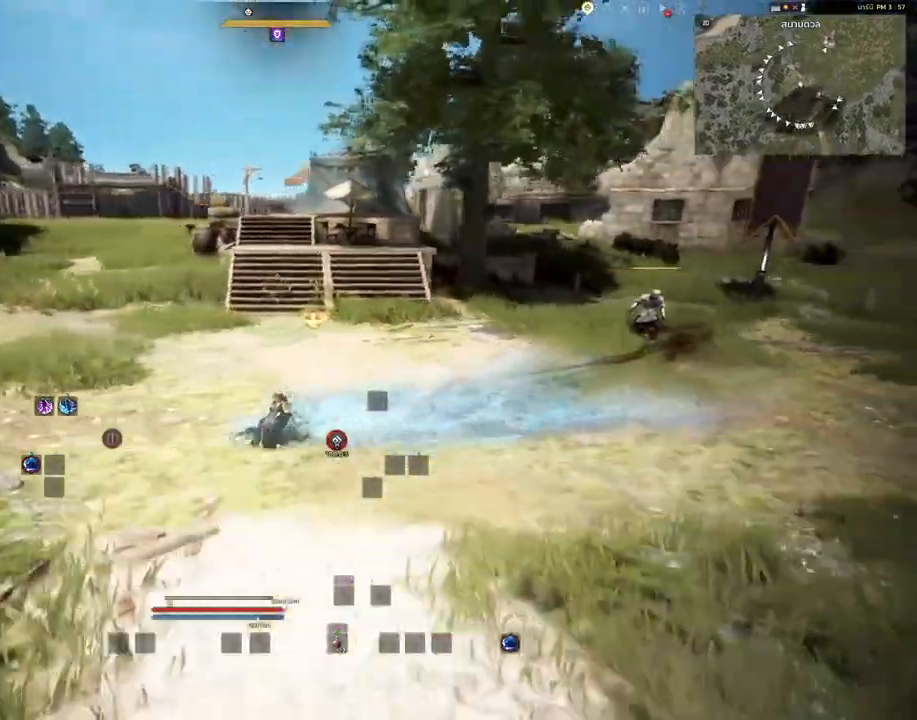
{"keys": [], "mouse": ["right"], "events": [[350, "mouse_right", "down"]]}
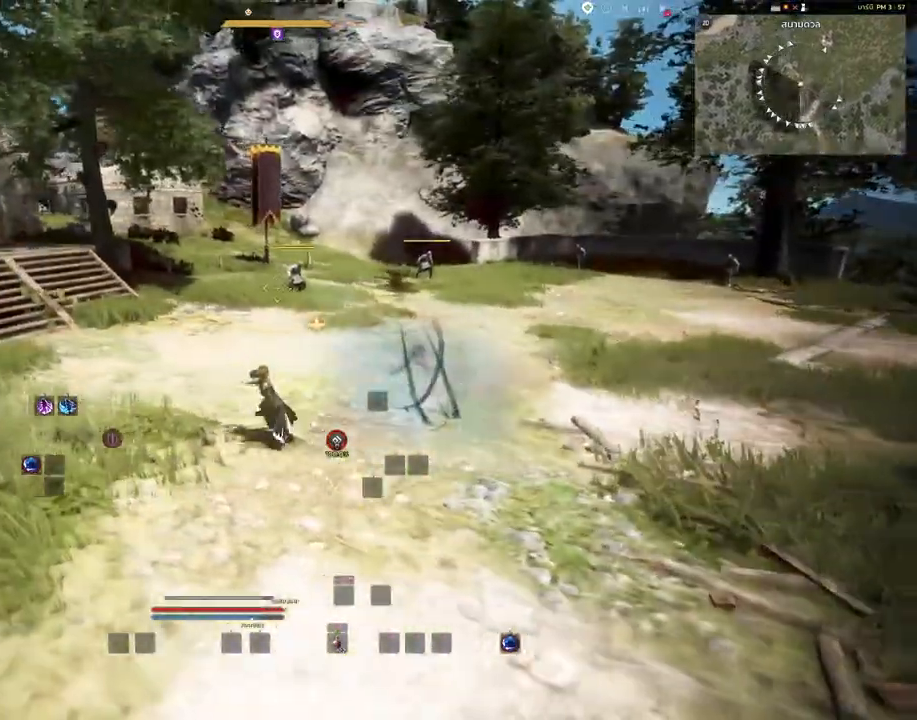
{"keys": [], "mouse": ["right"], "events": []}
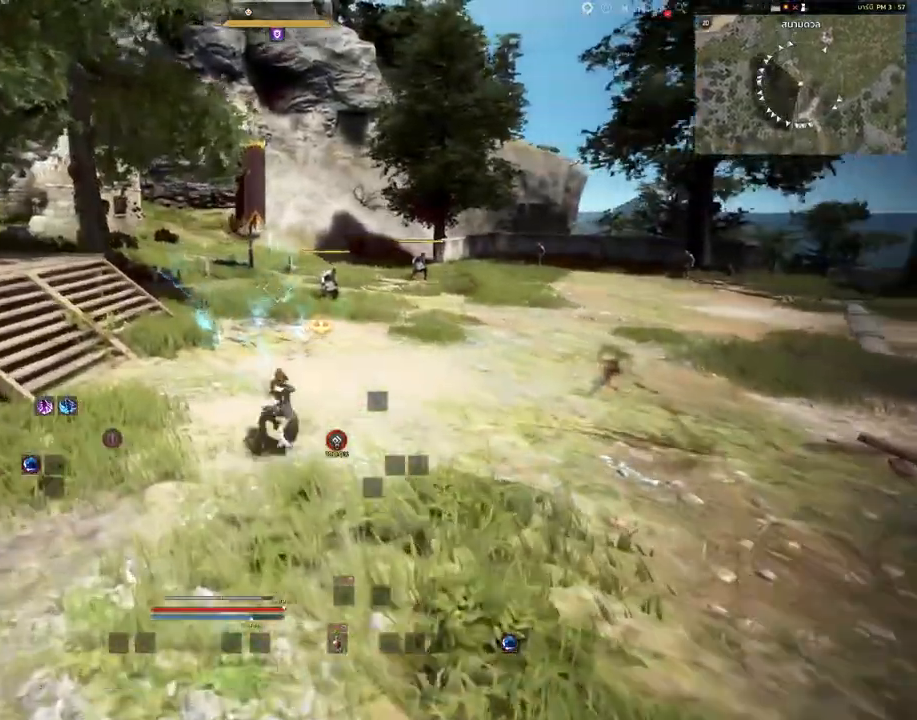
{"keys": [], "mouse": [], "events": [[200, "mouse_right", "up"]]}
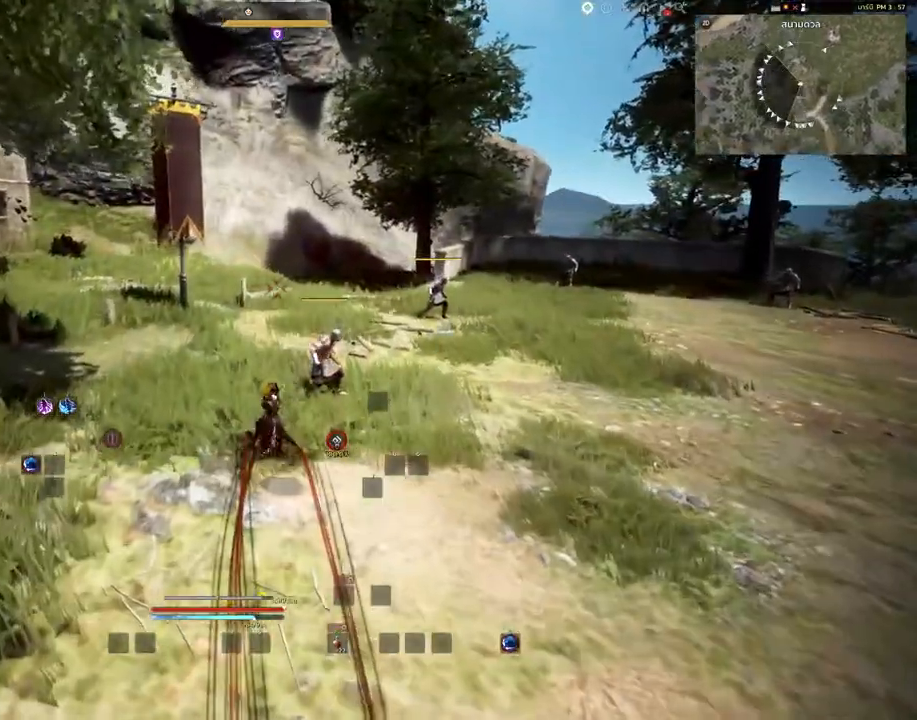
{"keys": [], "mouse": [], "events": []}
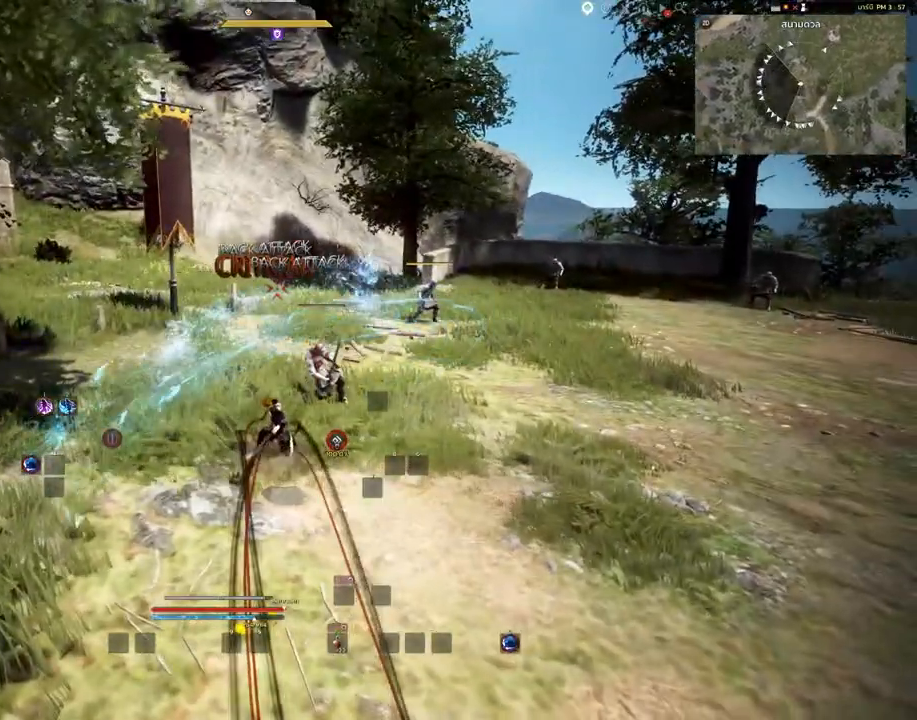
{"keys": ["shift"], "mouse": [], "events": [[500, "shift", "down"]]}
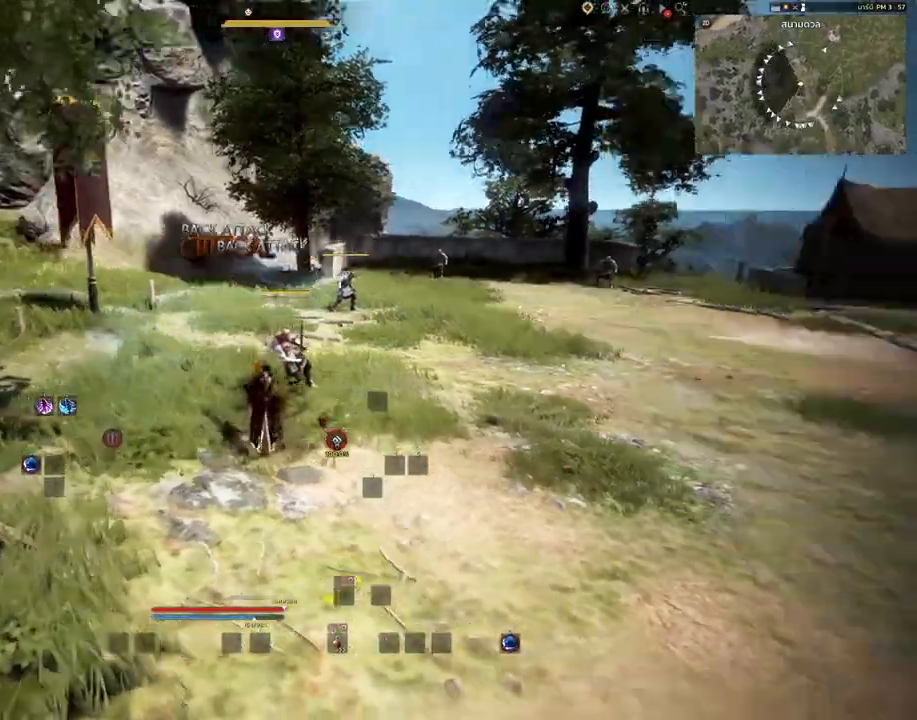
{"keys": ["d"], "mouse": [], "events": [[367, "d", "down"], [483, "shift", "up"]]}
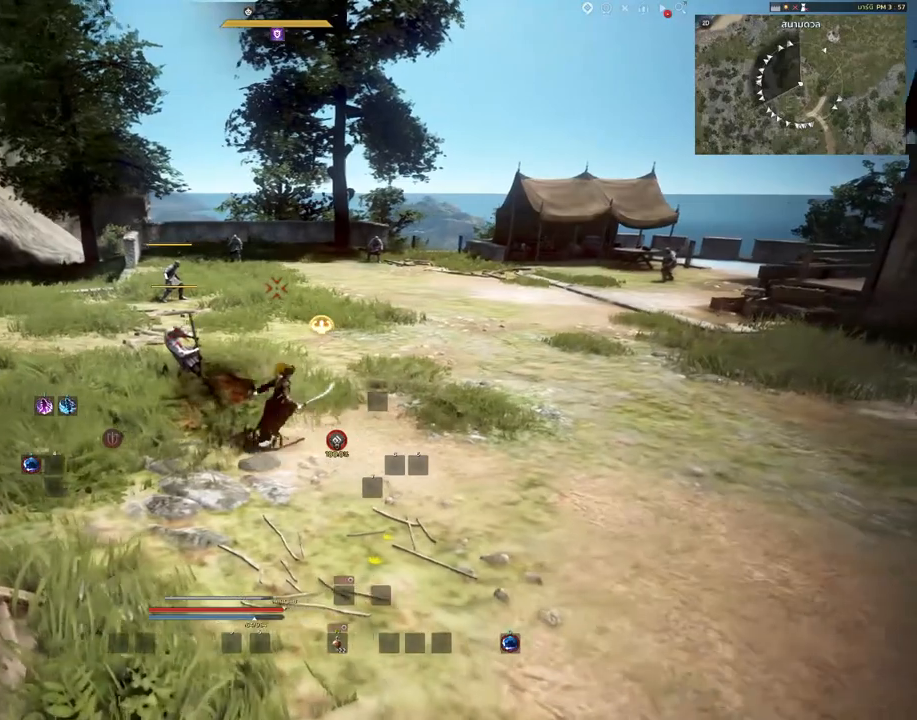
{"keys": [], "mouse": [], "events": [[17, "d", "up"]]}